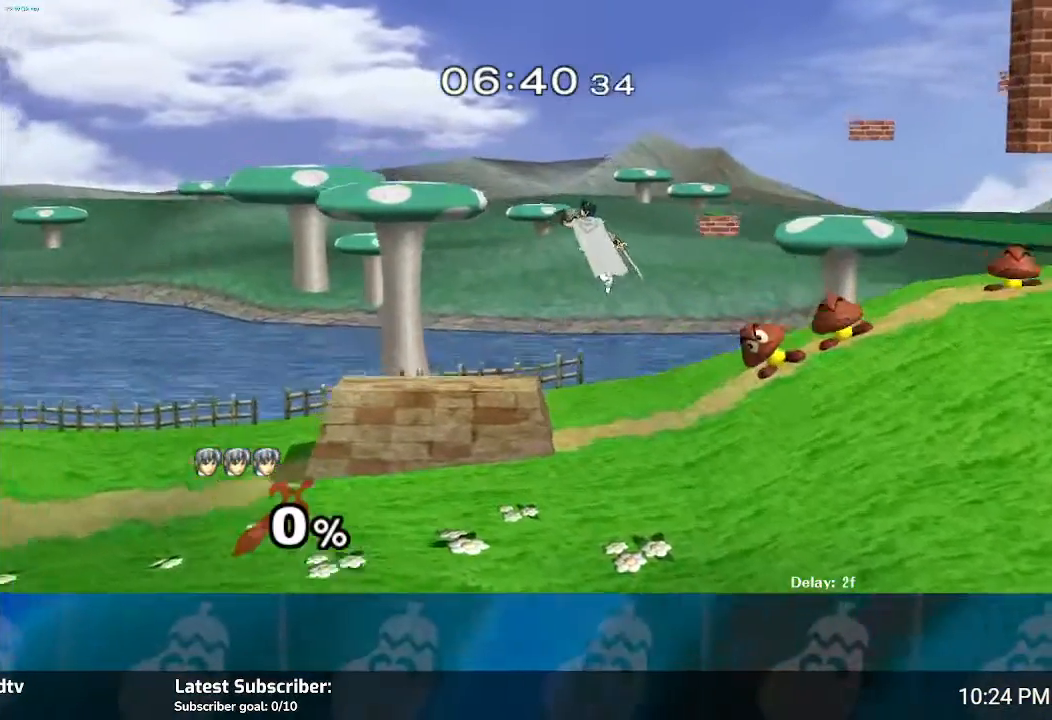
Gameplay with a controller (Nintendo layout); each line is a JSON object with the inputs held at the frame after it. "events" lists button and stick changes between this image and that frame as [ms after this image, input, new state], when the widget could be followed in between. Not read: L3 R3.
{"buttons": [], "left_stick": "center", "right_stick": "center", "events": [[200, "left_stick", "center"], [401, "left_stick", "right"], [467, "left_stick", "center"]]}
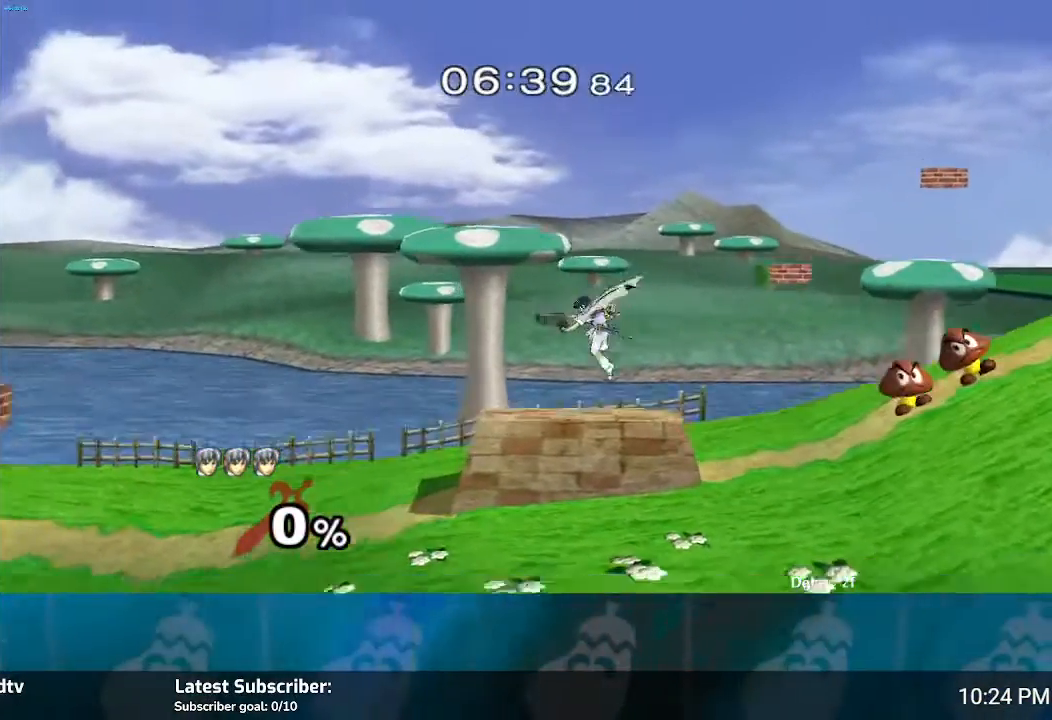
{"buttons": [], "left_stick": "right", "right_stick": "center", "events": [[333, "left_stick", "right"]]}
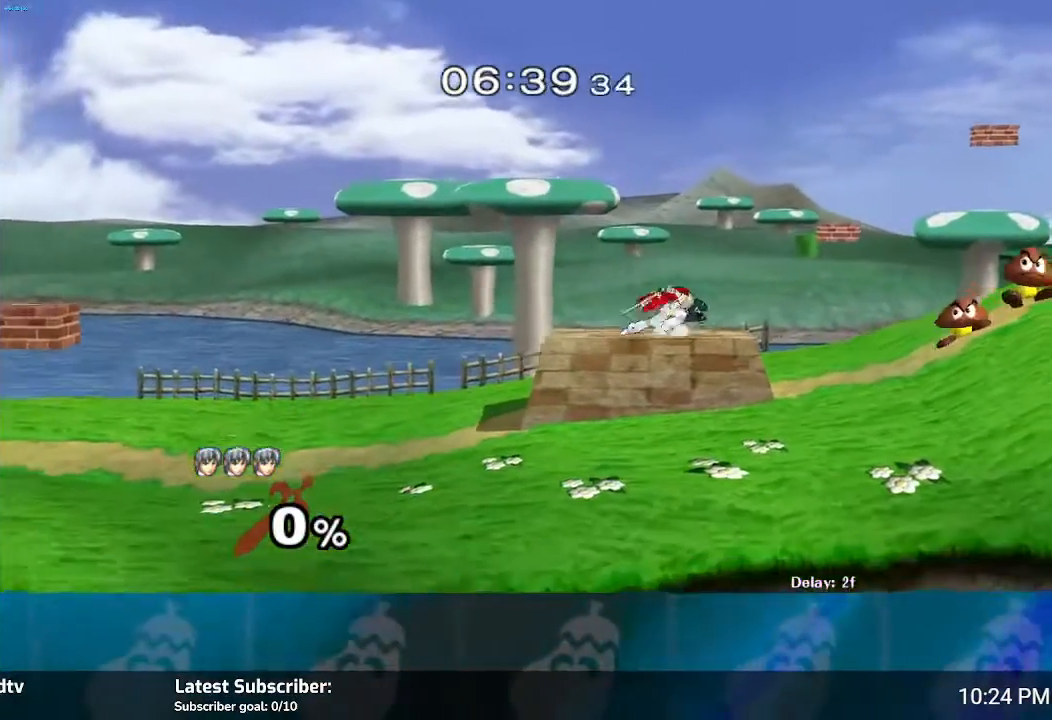
{"buttons": [], "left_stick": "right", "right_stick": "center", "events": [[134, "Y", "down"], [367, "Y", "up"]]}
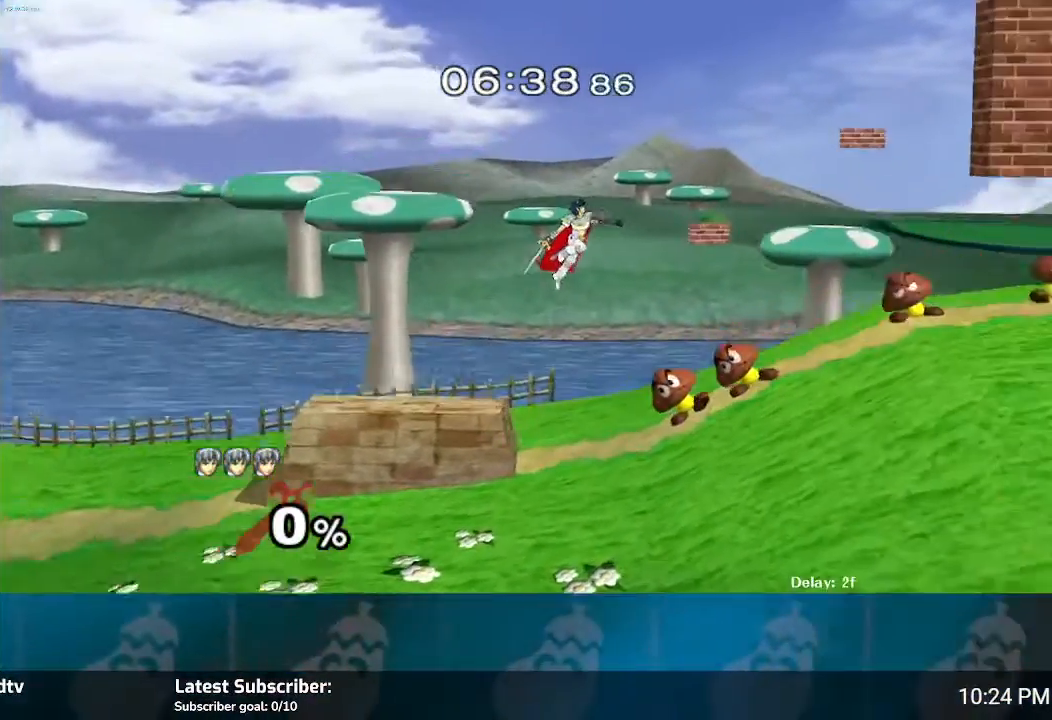
{"buttons": [], "left_stick": "right", "right_stick": "center", "events": [[100, "Y", "down"], [367, "Y", "up"]]}
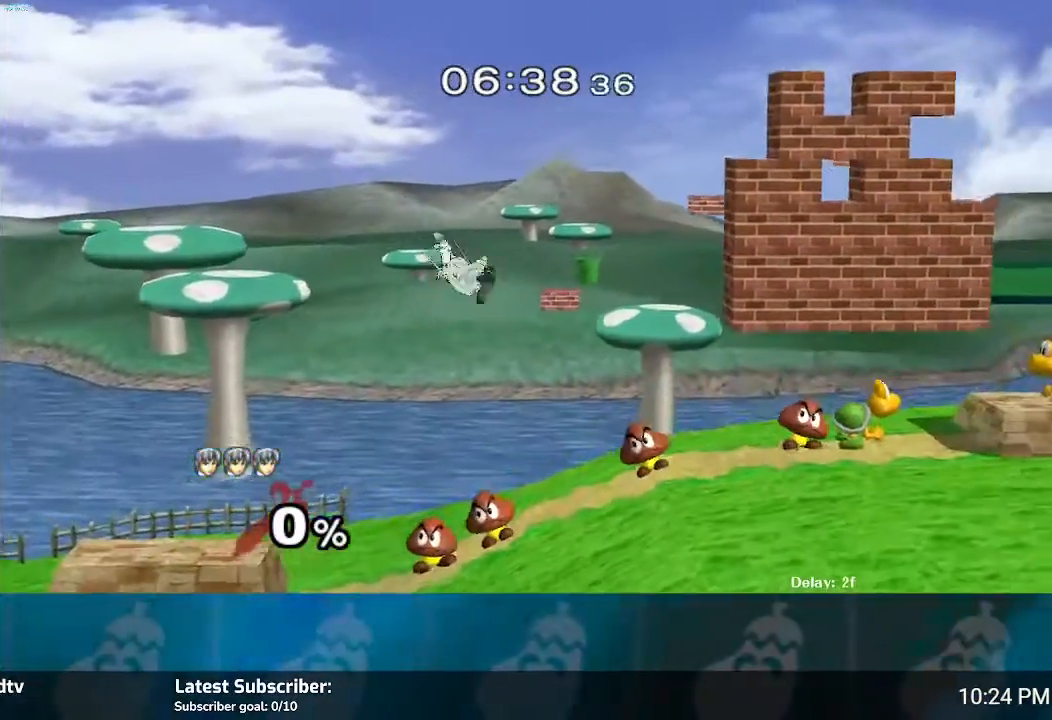
{"buttons": [], "left_stick": "right", "right_stick": "center", "events": []}
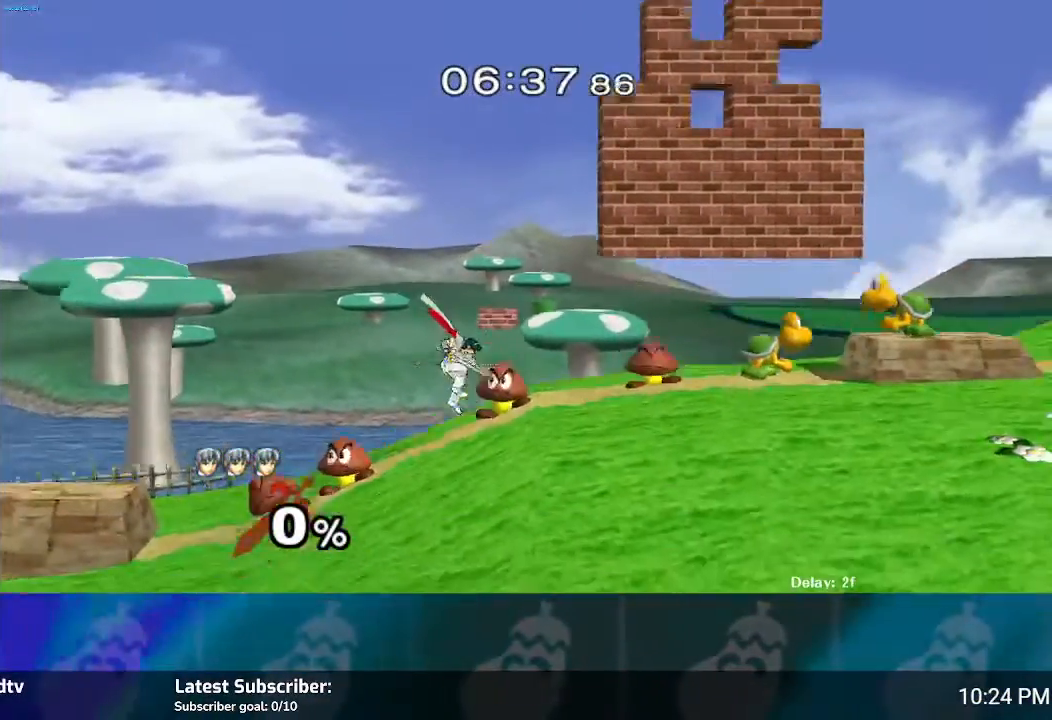
{"buttons": [], "left_stick": "center", "right_stick": "center", "events": [[100, "A", "down"], [233, "A", "up"], [333, "left_stick", "center"]]}
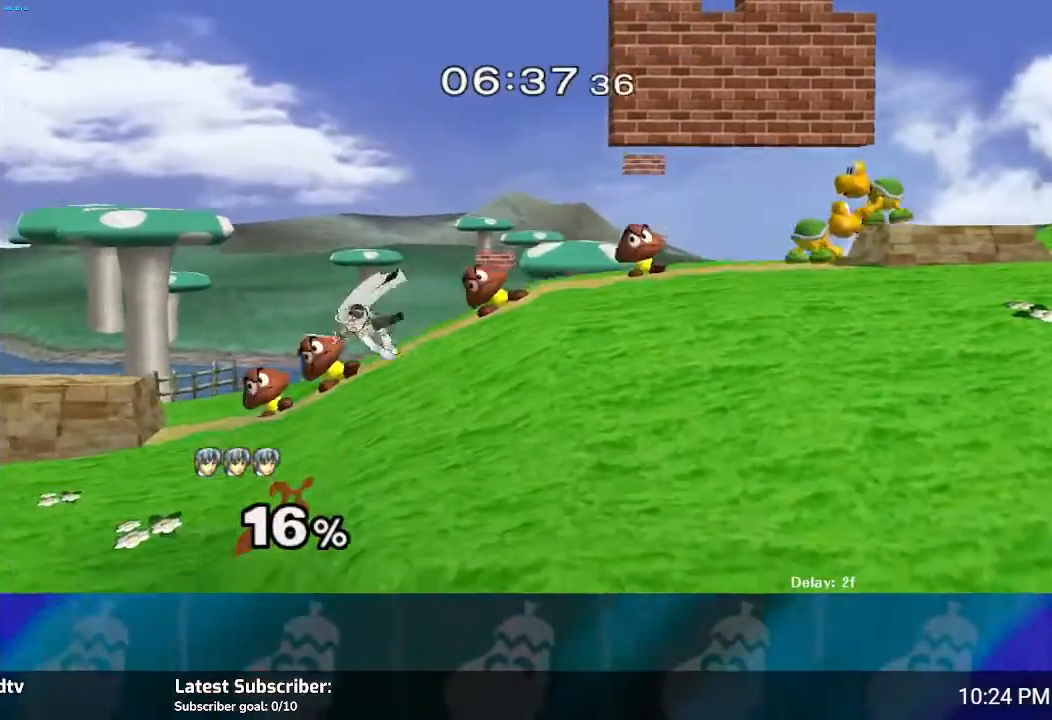
{"buttons": [], "left_stick": "up-right", "right_stick": "center", "events": [[100, "left_stick", "up-right"], [234, "A", "down"], [300, "A", "up"], [434, "A", "down"], [501, "A", "up"]]}
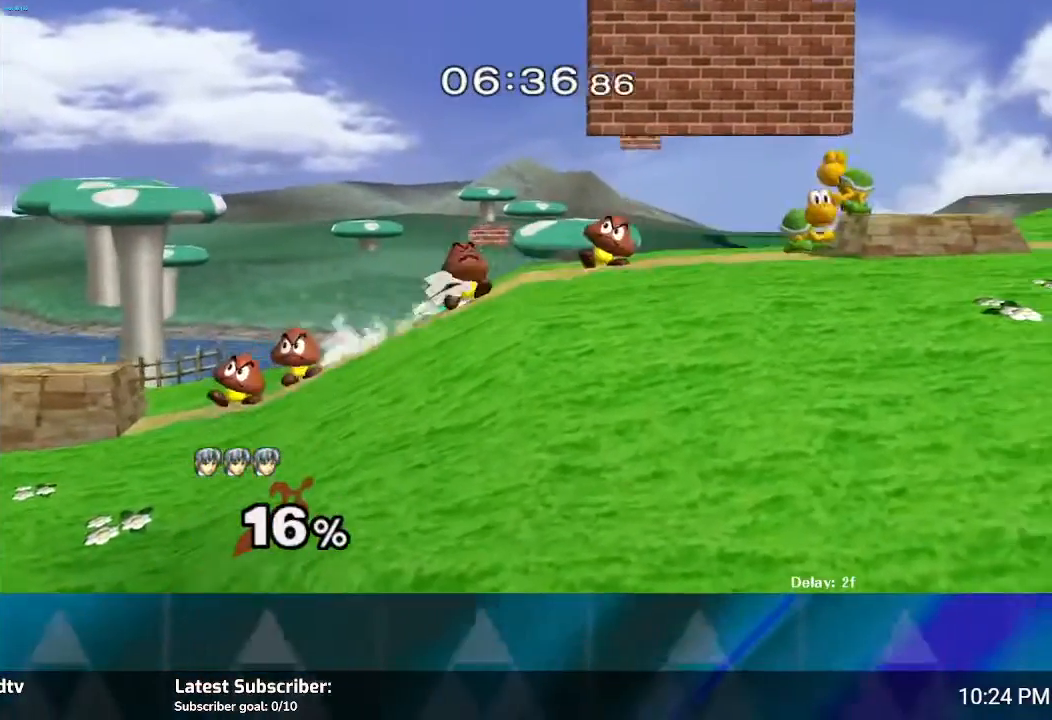
{"buttons": [], "left_stick": "center", "right_stick": "center", "events": [[33, "left_stick", "center"], [100, "A", "down"], [200, "A", "up"], [267, "A", "down"], [333, "A", "up"], [433, "A", "down"], [467, "A", "up"]]}
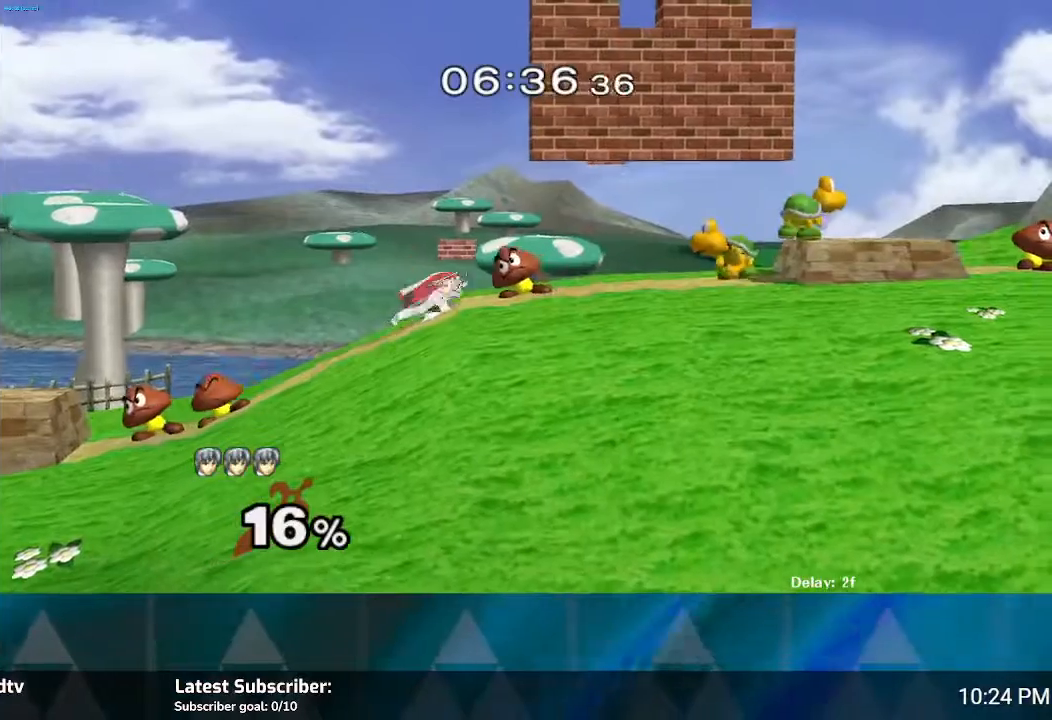
{"buttons": ["A"], "left_stick": "center", "right_stick": "center", "events": [[67, "A", "down"], [134, "A", "up"], [234, "A", "down"], [267, "A", "up"], [367, "A", "down"], [434, "A", "up"], [501, "A", "down"]]}
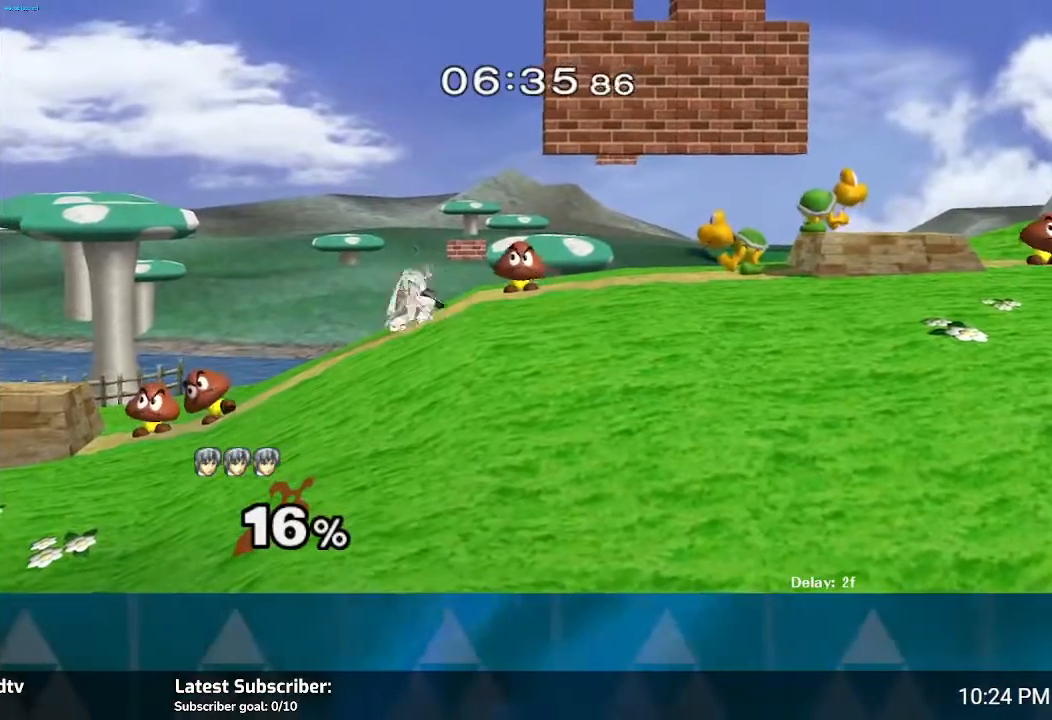
{"buttons": [], "left_stick": "center", "right_stick": "center", "events": [[66, "A", "up"]]}
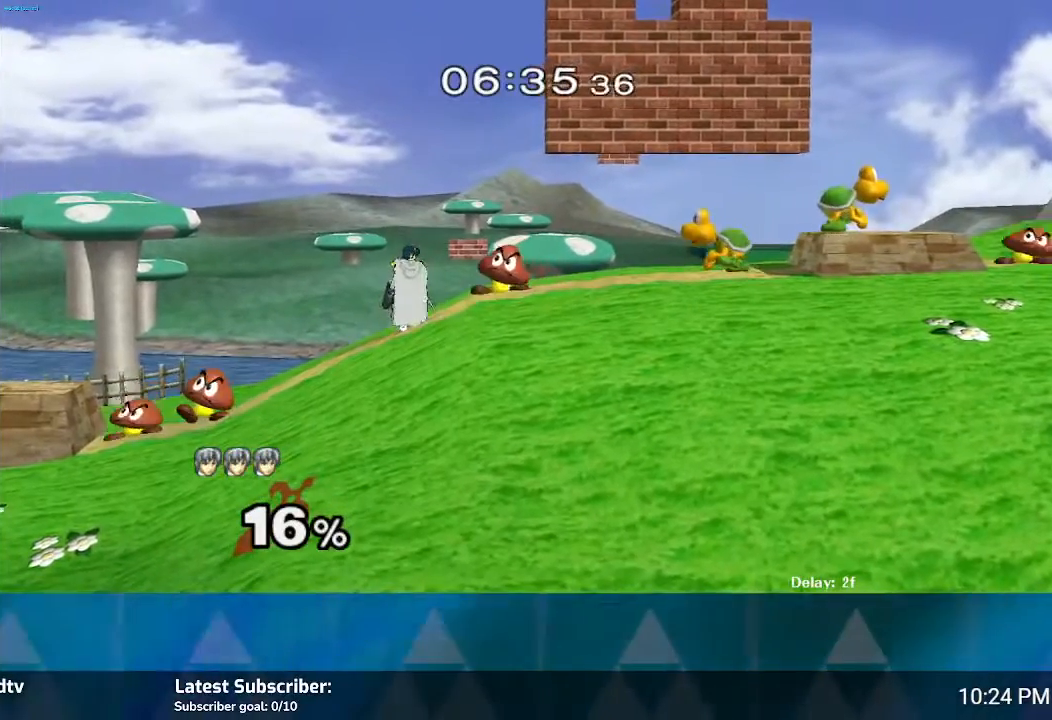
{"buttons": ["A"], "left_stick": "center", "right_stick": "center", "events": [[67, "Y", "down"], [100, "Y", "up"], [334, "A", "down"], [401, "A", "up"], [501, "A", "down"]]}
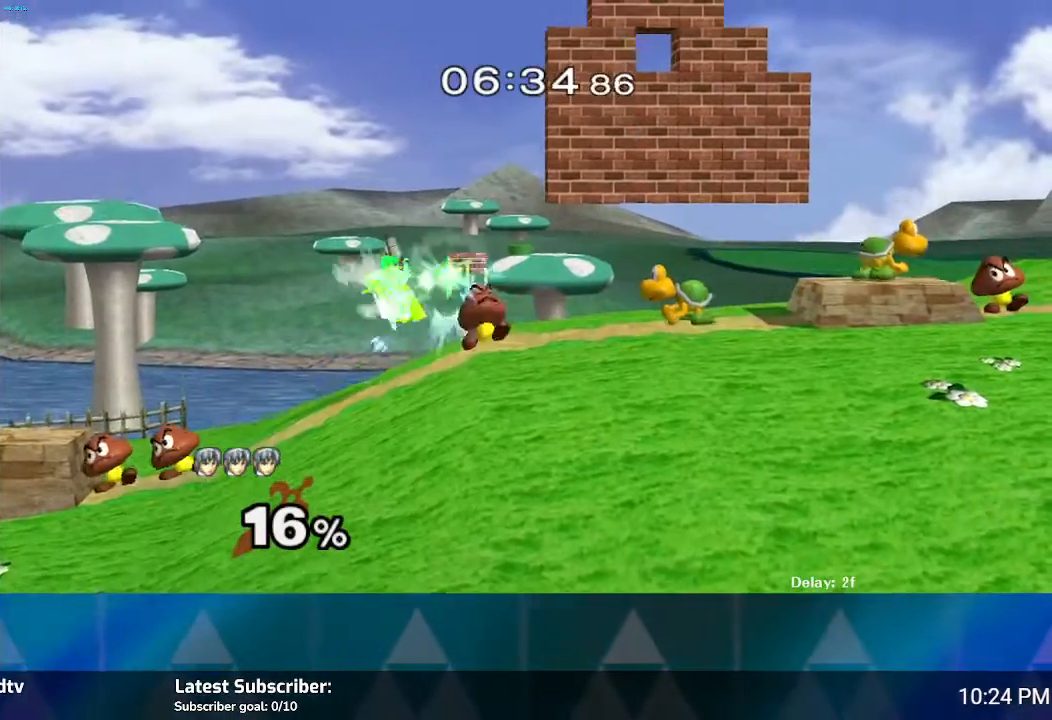
{"buttons": [], "left_stick": "center", "right_stick": "center", "events": [[66, "A", "up"], [133, "left_stick", "left"], [400, "left_stick", "center"]]}
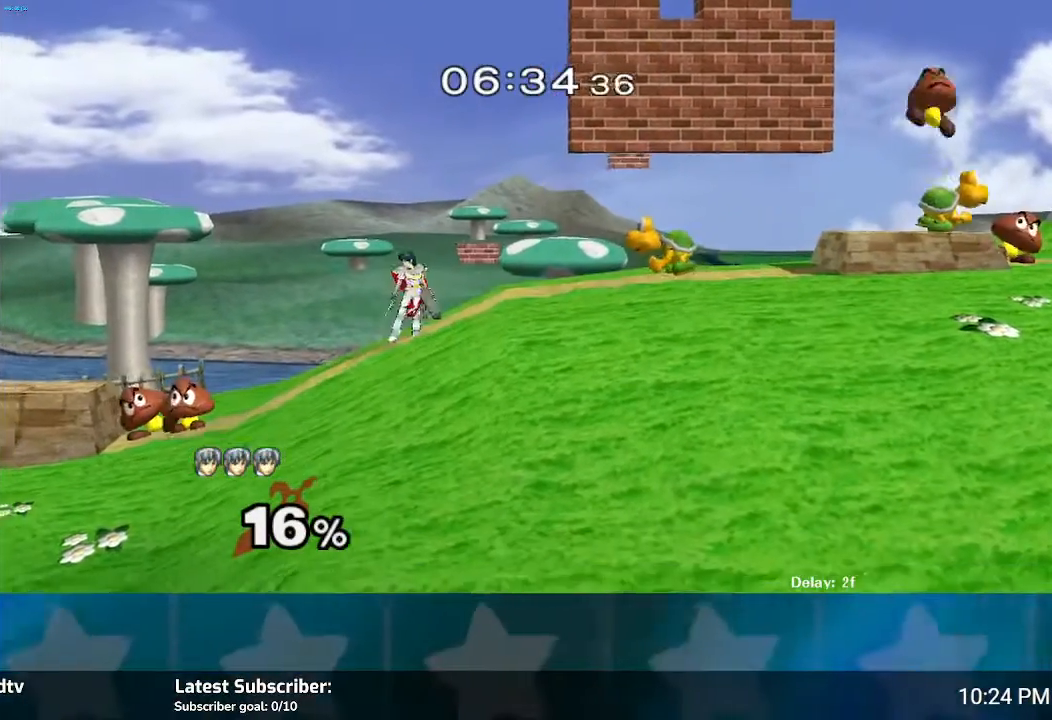
{"buttons": [], "left_stick": "center", "right_stick": "center", "events": [[67, "left_stick", "right"], [200, "Y", "down"], [234, "Y", "up"], [267, "left_stick", "center"], [467, "A", "down"], [501, "A", "up"]]}
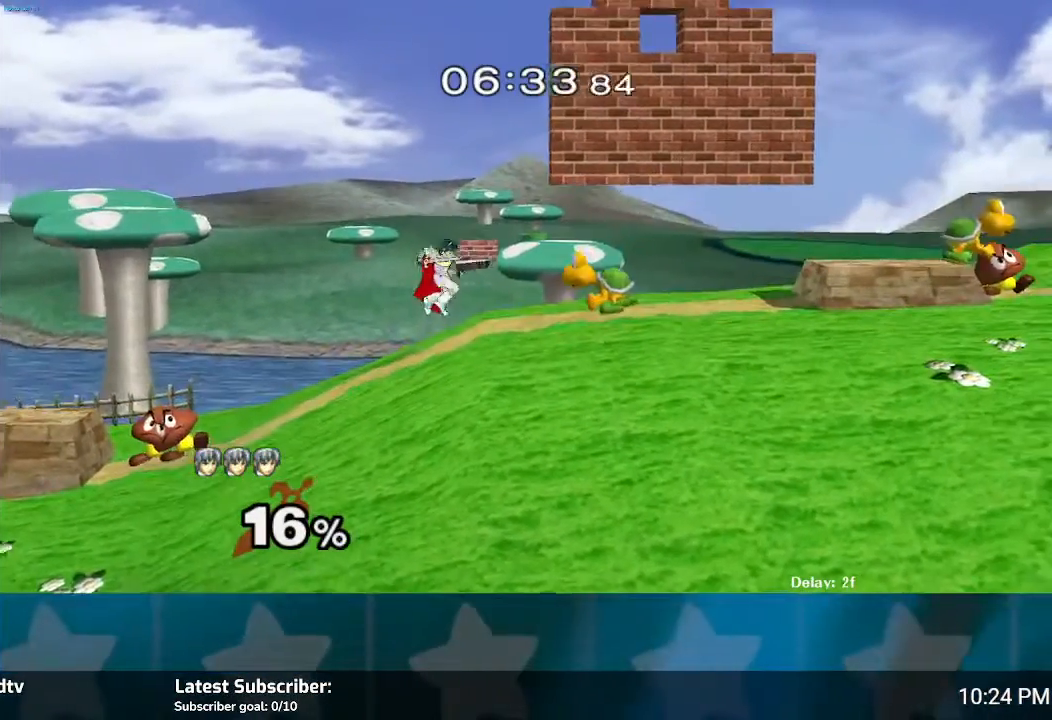
{"buttons": [], "left_stick": "center", "right_stick": "center", "events": [[100, "A", "down"], [167, "A", "up"], [267, "left_stick", "left"], [400, "left_stick", "center"]]}
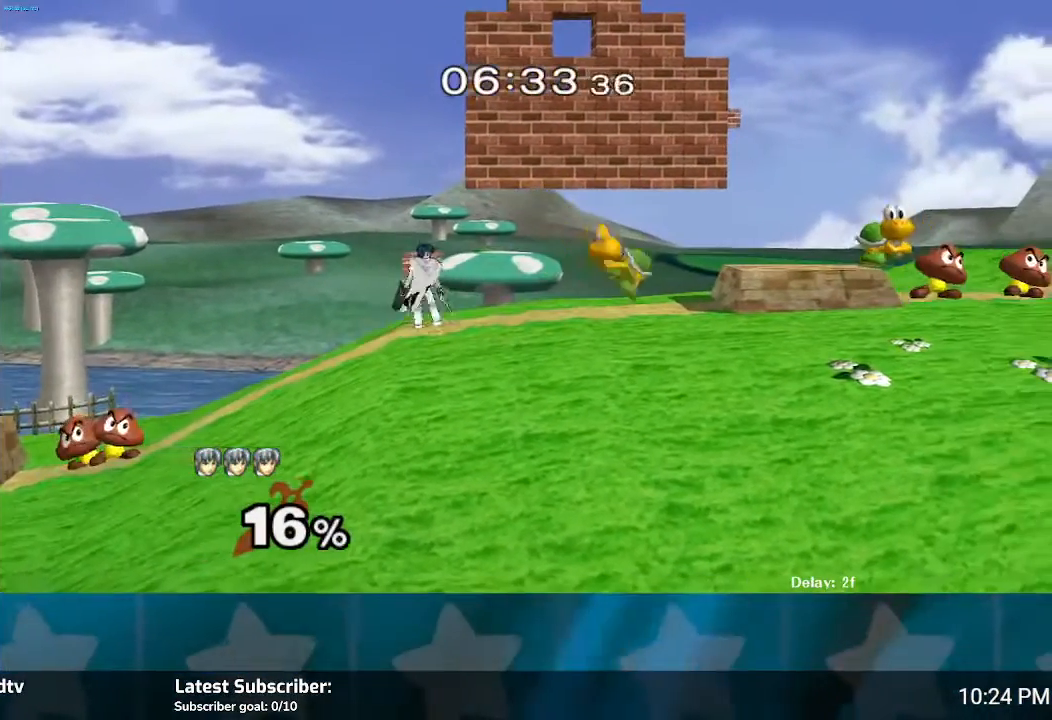
{"buttons": [], "left_stick": "right", "right_stick": "center", "events": [[167, "left_stick", "up-right"], [234, "left_stick", "right"]]}
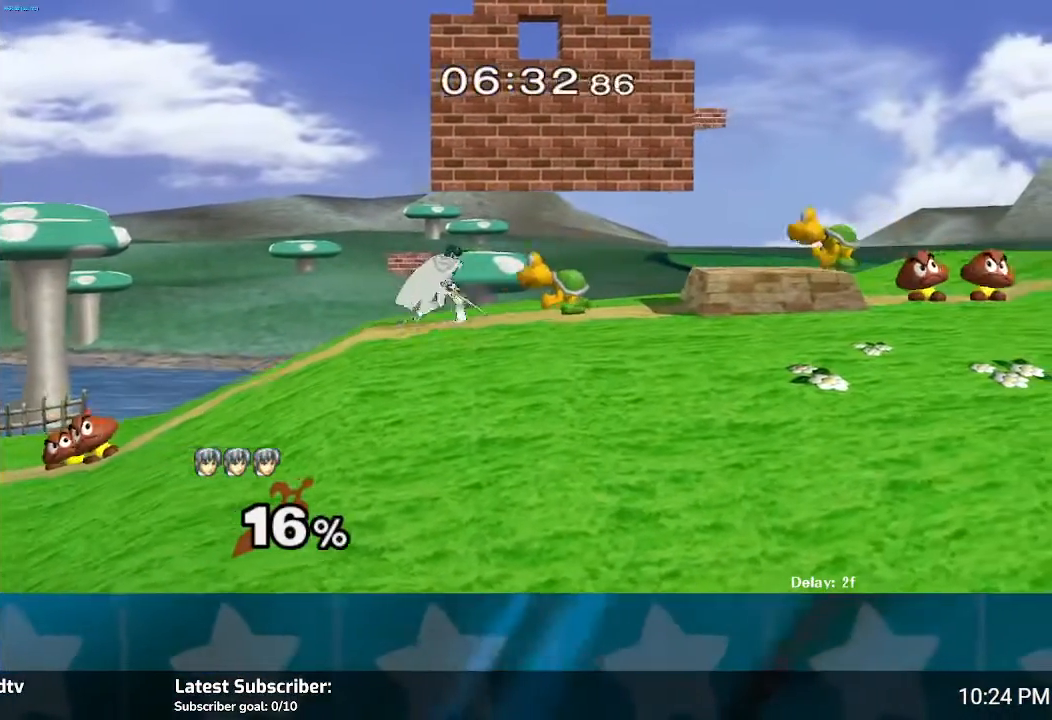
{"buttons": [], "left_stick": "center", "right_stick": "center", "events": [[33, "left_stick", "center"], [166, "A", "down"], [200, "A", "up"], [300, "A", "down"], [333, "A", "up"], [433, "A", "down"], [500, "A", "up"]]}
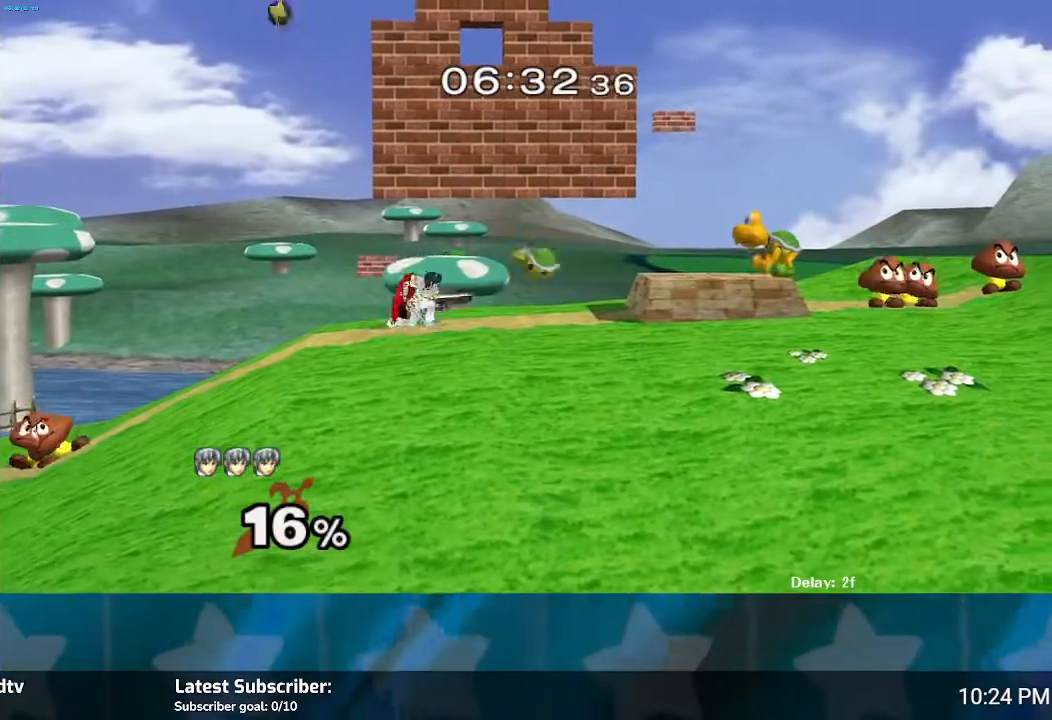
{"buttons": [], "left_stick": "center", "right_stick": "center", "events": [[200, "A", "down"], [267, "A", "up"], [367, "A", "down"], [434, "A", "up"]]}
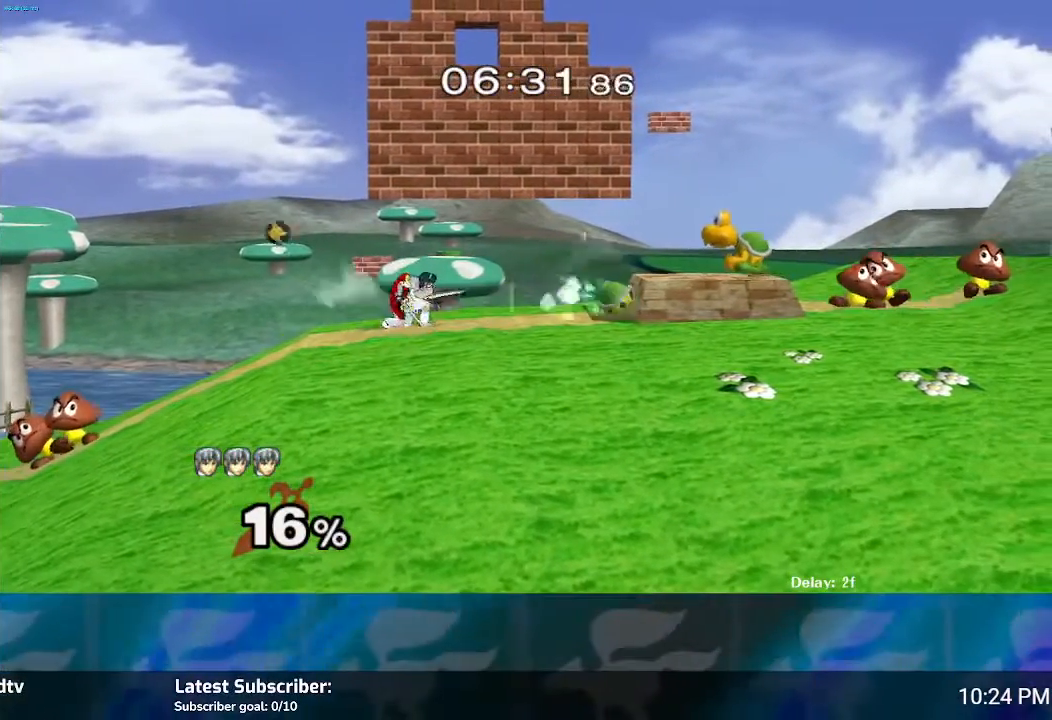
{"buttons": [], "left_stick": "center", "right_stick": "center", "events": []}
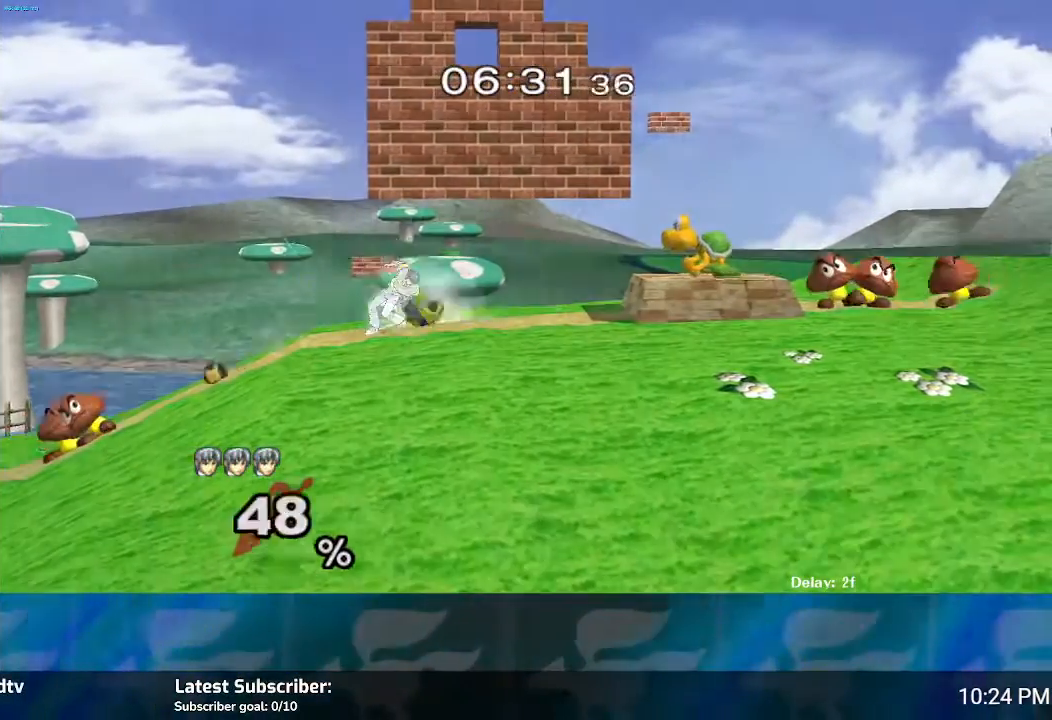
{"buttons": [], "left_stick": "center", "right_stick": "center", "events": [[34, "A", "down"], [200, "A", "up"]]}
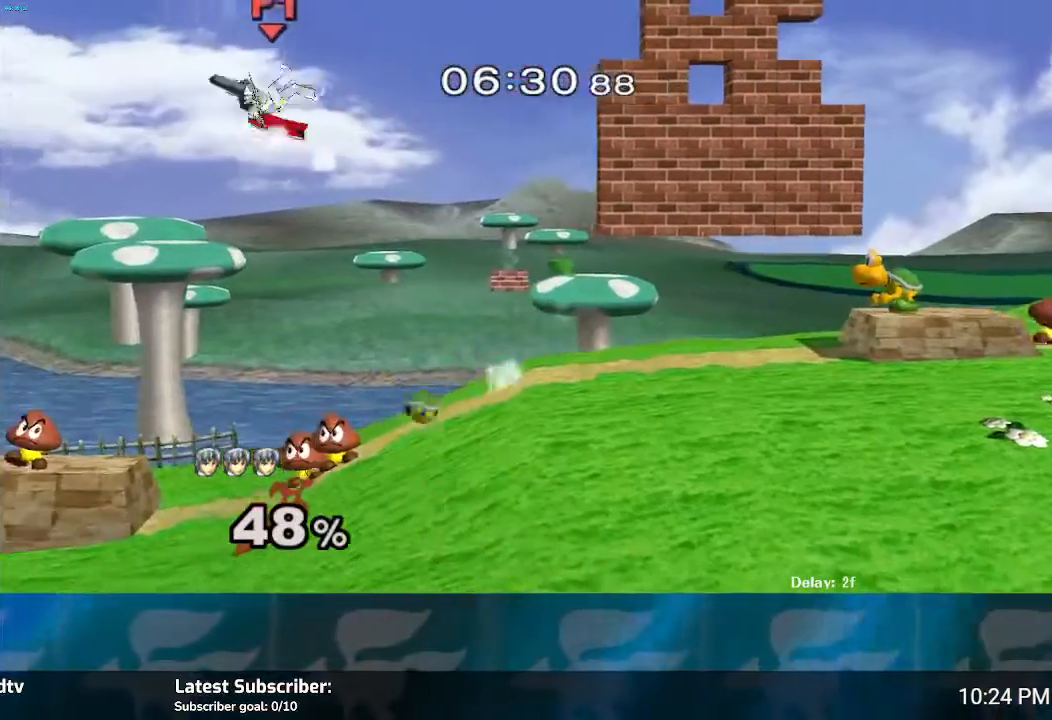
{"buttons": [], "left_stick": "right", "right_stick": "center", "events": [[167, "left_stick", "right"]]}
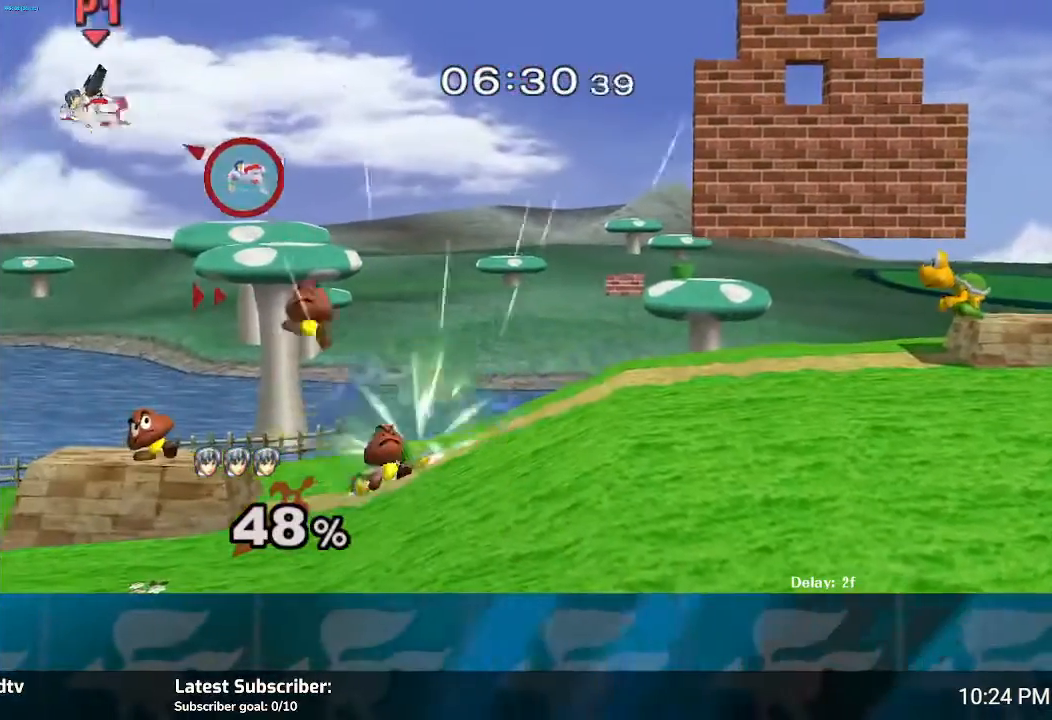
{"buttons": [], "left_stick": "right", "right_stick": "center", "events": [[233, "Y", "down"], [300, "Y", "up"], [367, "Y", "down"], [467, "Y", "up"]]}
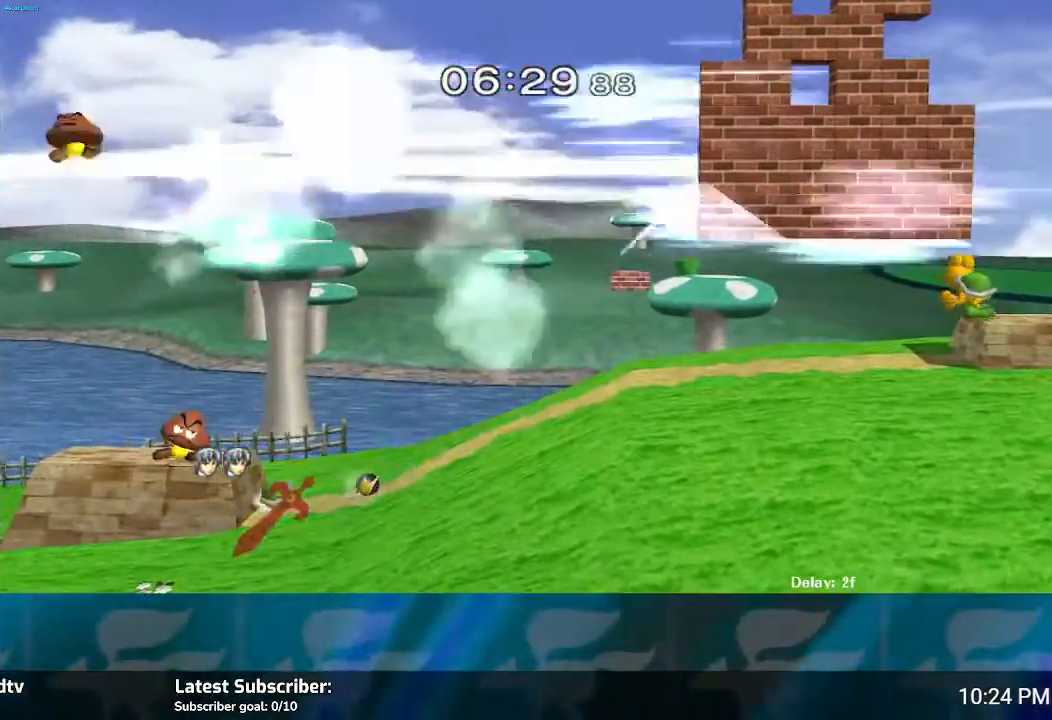
{"buttons": [], "left_stick": "center", "right_stick": "center", "events": [[67, "Y", "down"], [167, "Y", "up"], [501, "left_stick", "center"]]}
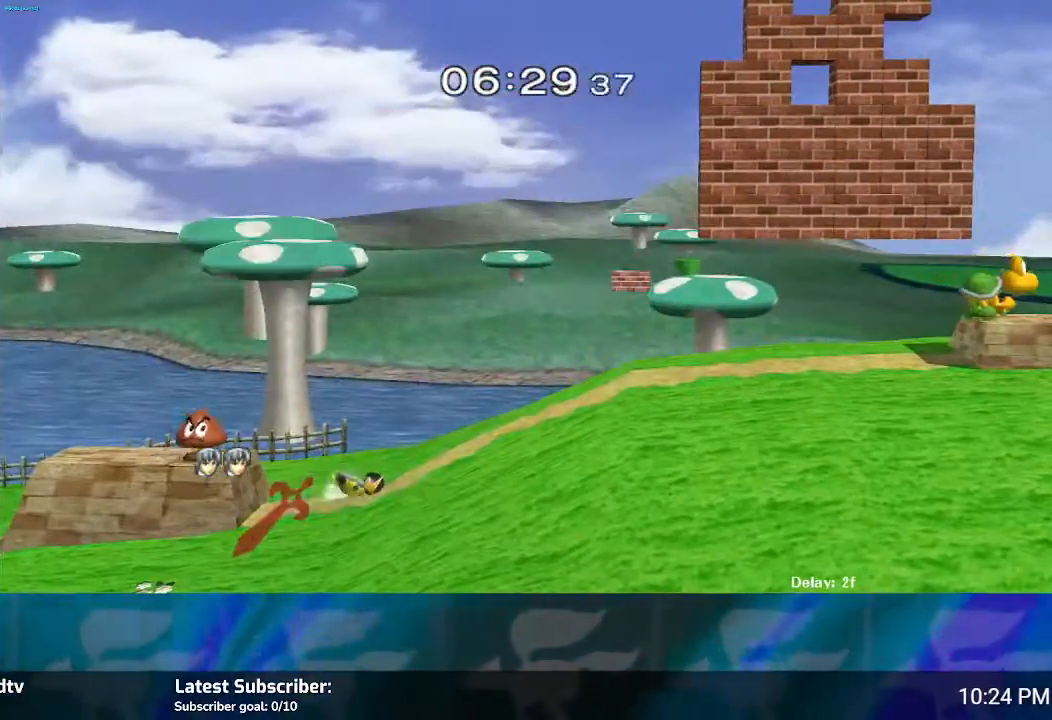
{"buttons": [], "left_stick": "center", "right_stick": "center", "events": []}
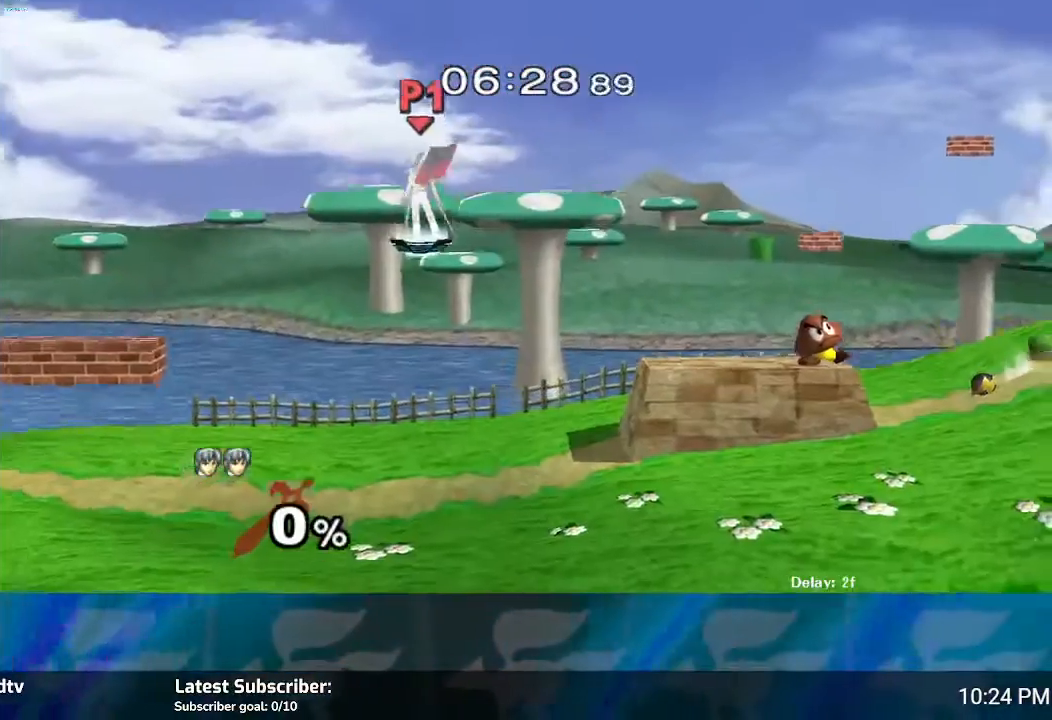
{"buttons": [], "left_stick": "center", "right_stick": "center", "events": []}
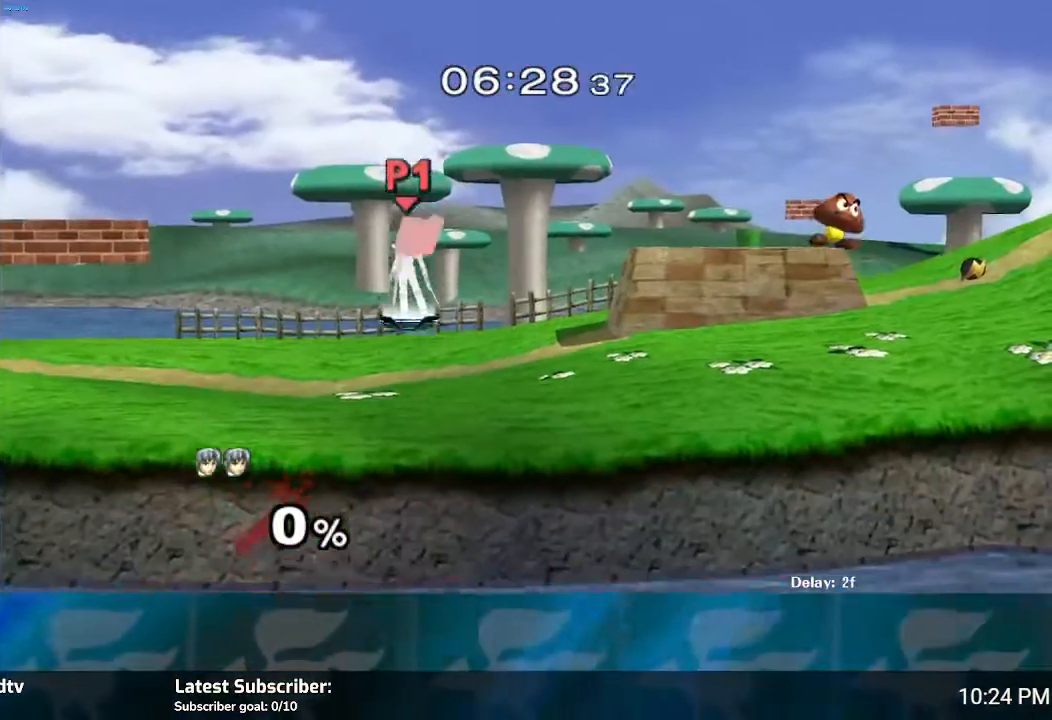
{"buttons": [], "left_stick": "right", "right_stick": "center", "events": [[434, "left_stick", "right"]]}
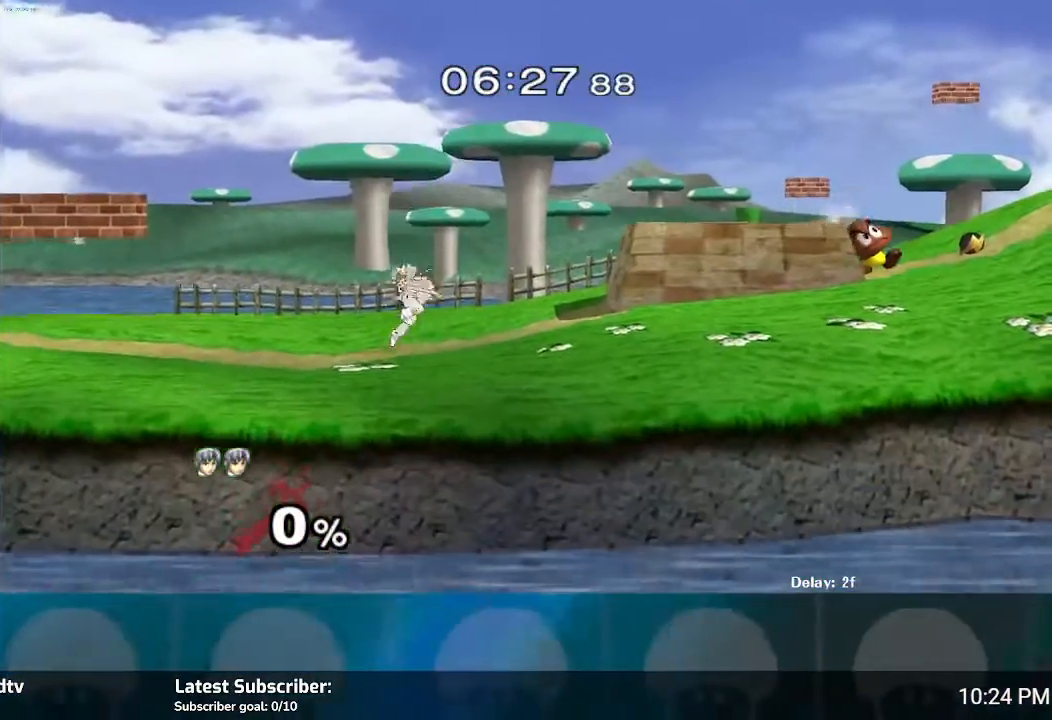
{"buttons": [], "left_stick": "right", "right_stick": "center", "events": [[234, "Y", "down"], [334, "Y", "up"]]}
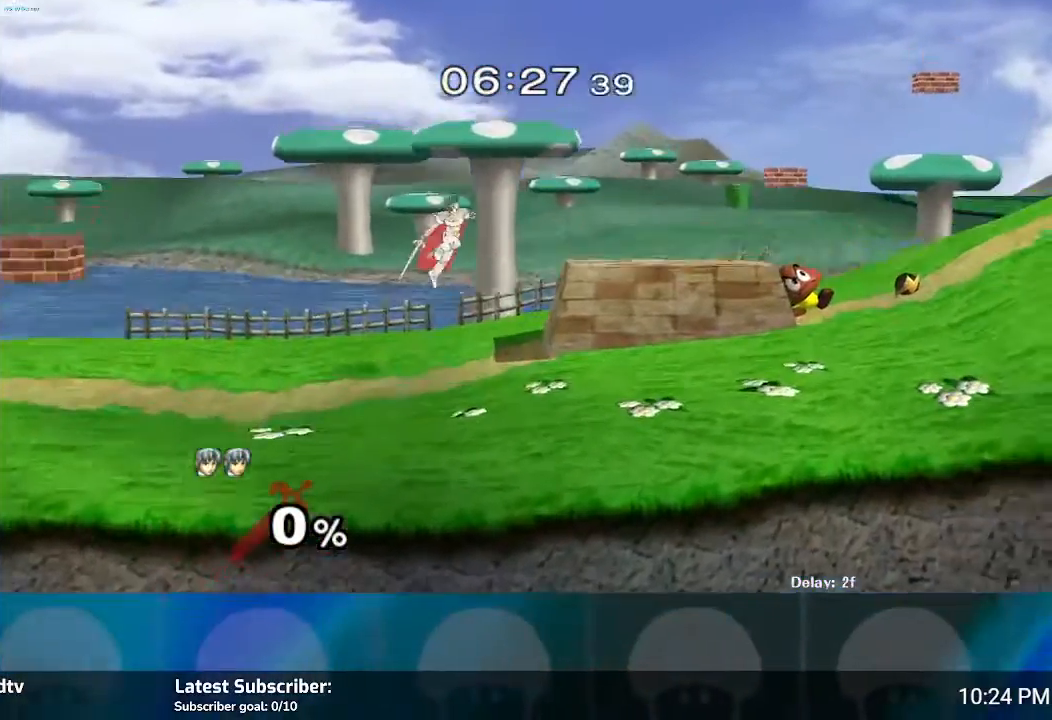
{"buttons": [], "left_stick": "center", "right_stick": "center", "events": [[100, "Y", "down"], [200, "Y", "up"], [500, "left_stick", "center"]]}
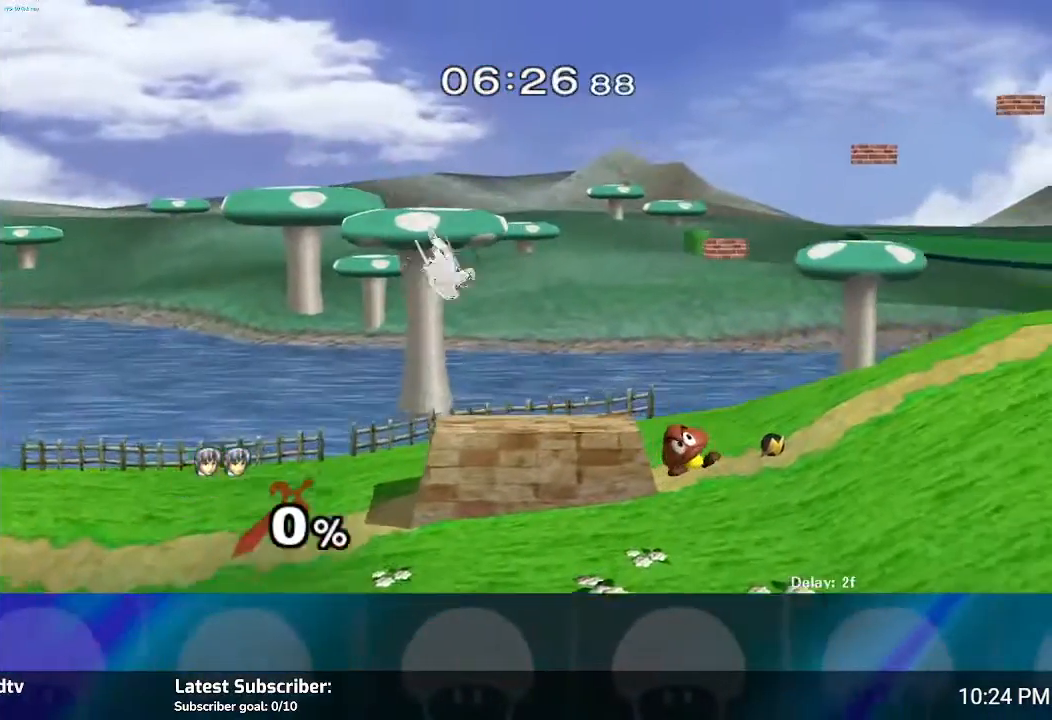
{"buttons": [], "left_stick": "center", "right_stick": "center", "events": [[100, "left_stick", "down"], [267, "left_stick", "center"]]}
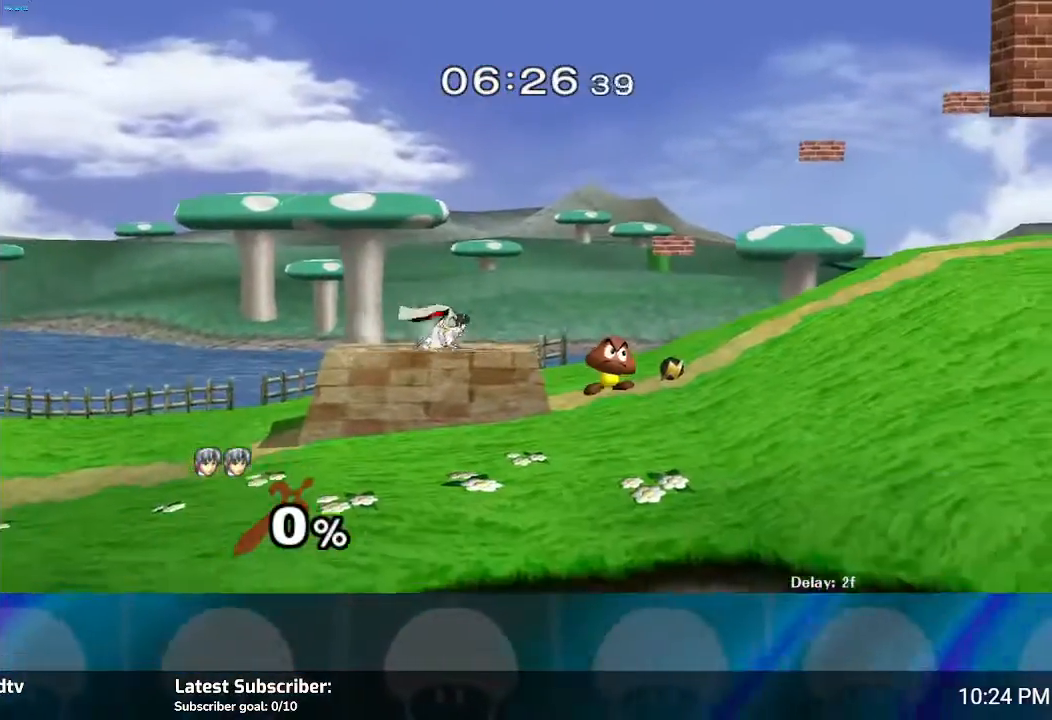
{"buttons": [], "left_stick": "right", "right_stick": "center", "events": [[67, "left_stick", "right"], [200, "Y", "down"], [300, "Y", "up"]]}